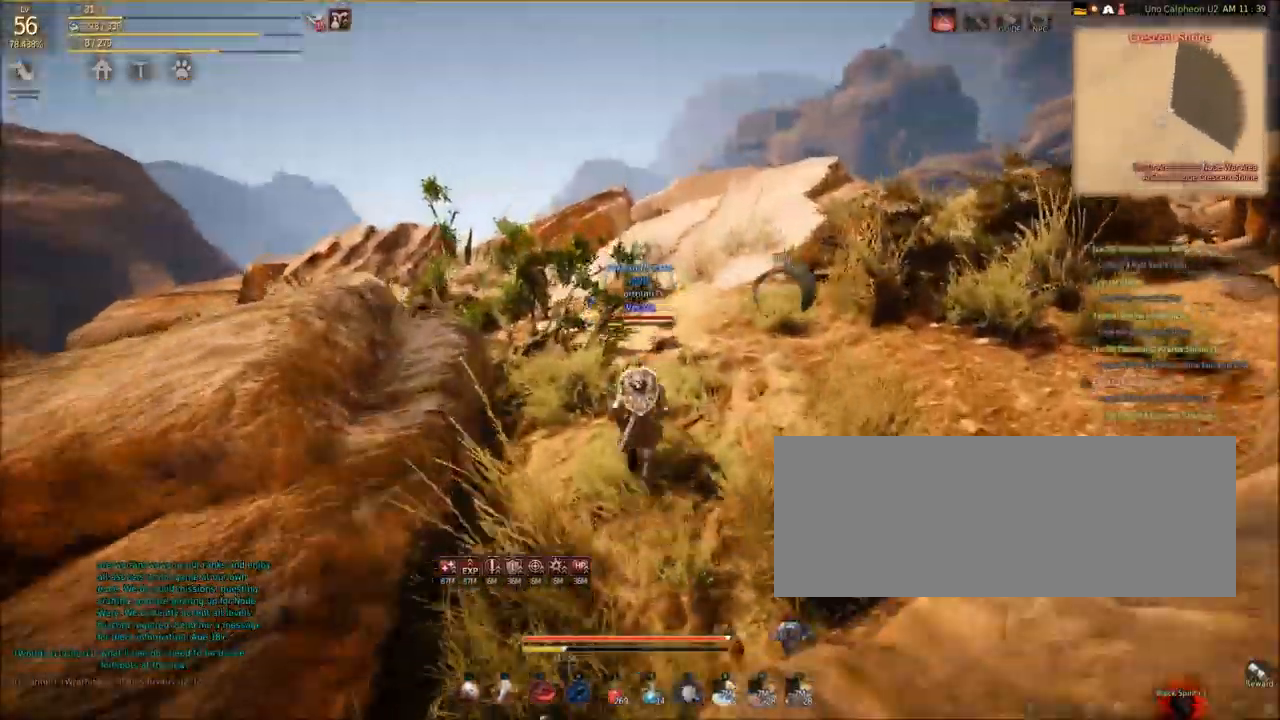
Gameplay with keyboard and mouse; each line is a JSON object with the keys and mouse buttons held at the frame after it. "events" lists presses ("down") and releases ("up") of "a", "c", "d", "e", "f", "q", "s", "shift", "space", "tab", "w", "mouse_left" and "mouse_right" between this image and that frame as [ms after this image, input, new state], when the widget could be followed in between. "mouse_left", "mouse_right" = the "left", "right" buttons of the "mouse" list. No other keys are recorded. Mouse movement is not recorded.
{"keys": [], "mouse": [], "events": [[401, "w", "up"]]}
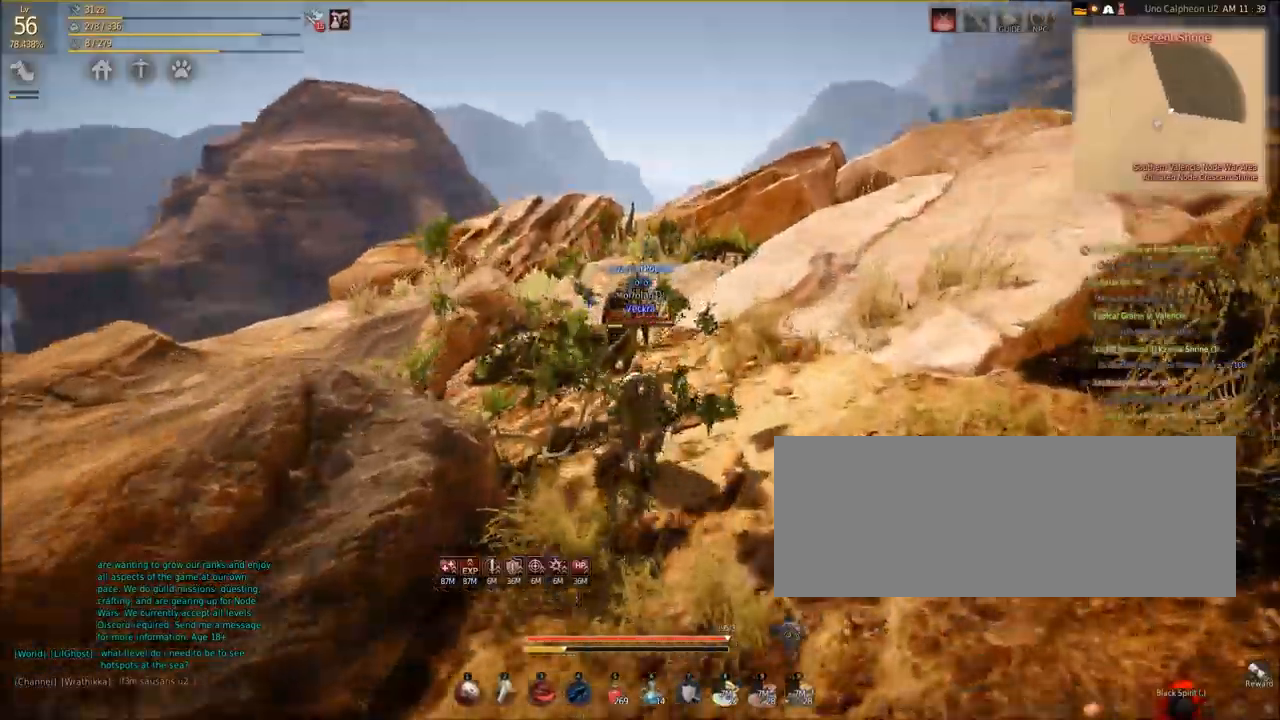
{"keys": ["d"], "mouse": [], "events": [[500, "d", "down"]]}
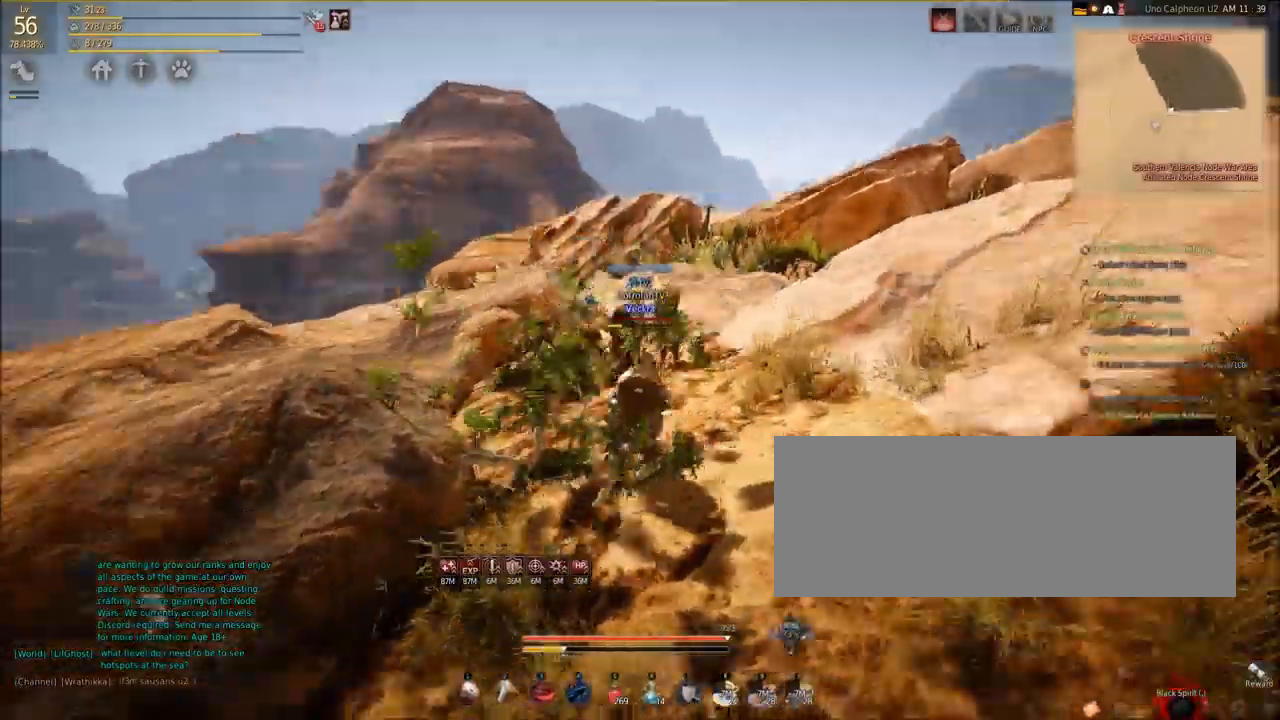
{"keys": ["w"], "mouse": [], "events": [[234, "d", "up"], [467, "w", "down"]]}
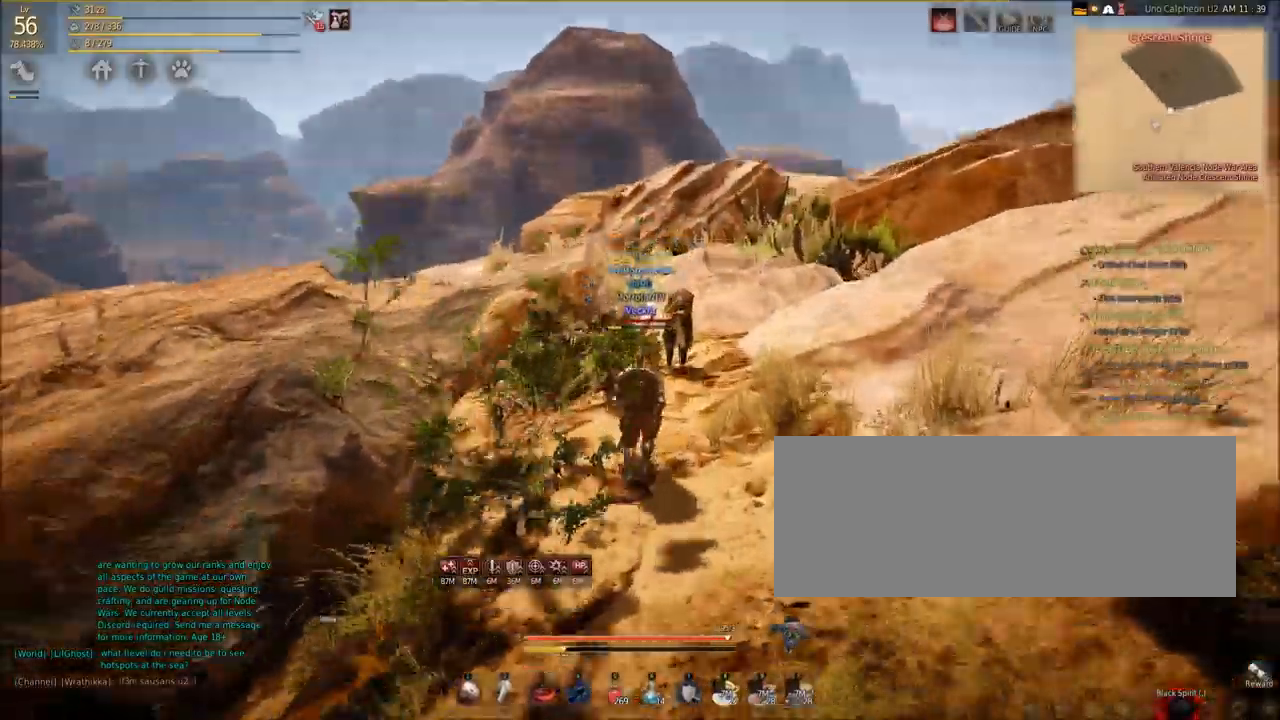
{"keys": ["w"], "mouse": [], "events": [[167, "w", "up"], [434, "w", "down"]]}
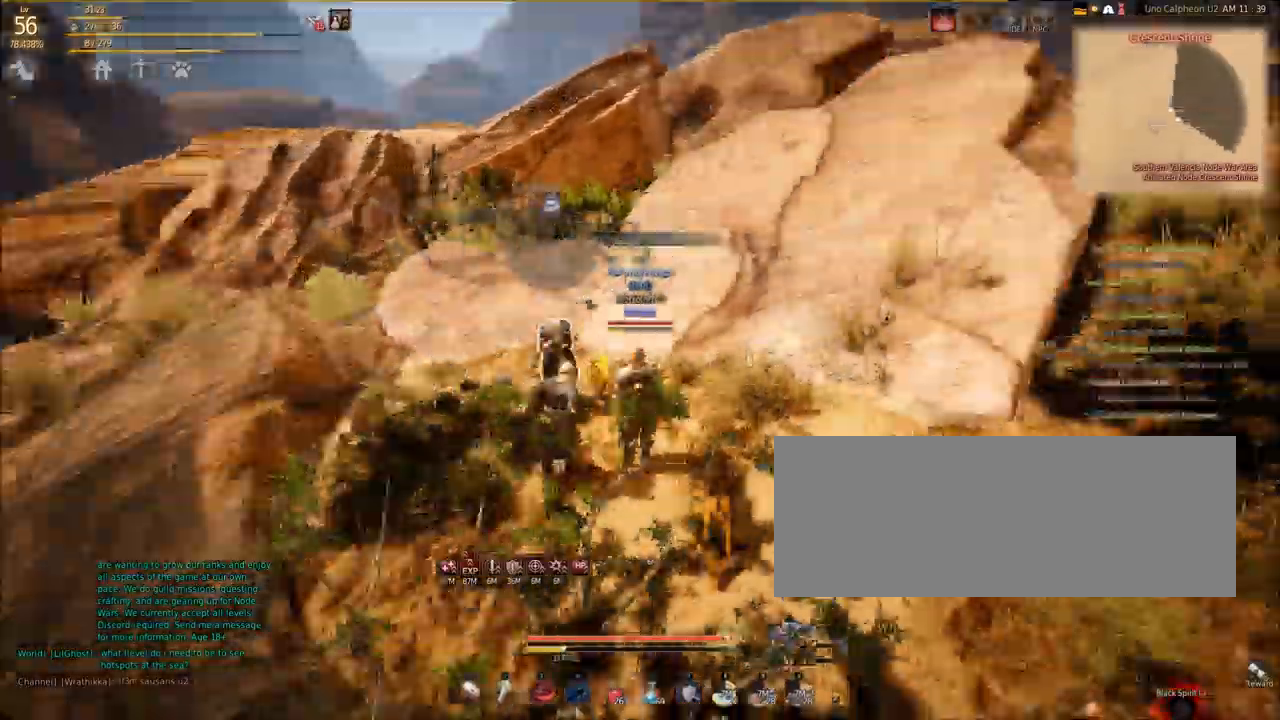
{"keys": ["a"], "mouse": [], "events": [[67, "a", "down"], [67, "w", "up"]]}
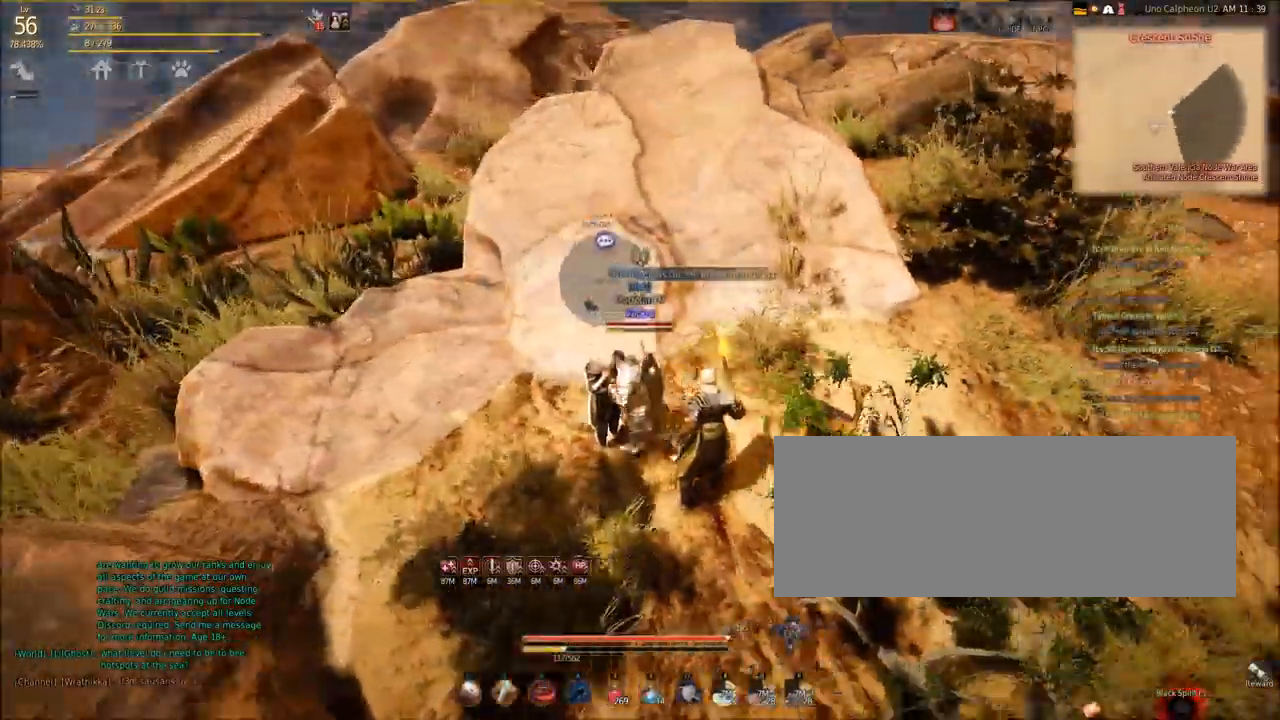
{"keys": ["w"], "mouse": [], "events": [[100, "a", "up"], [200, "w", "down"]]}
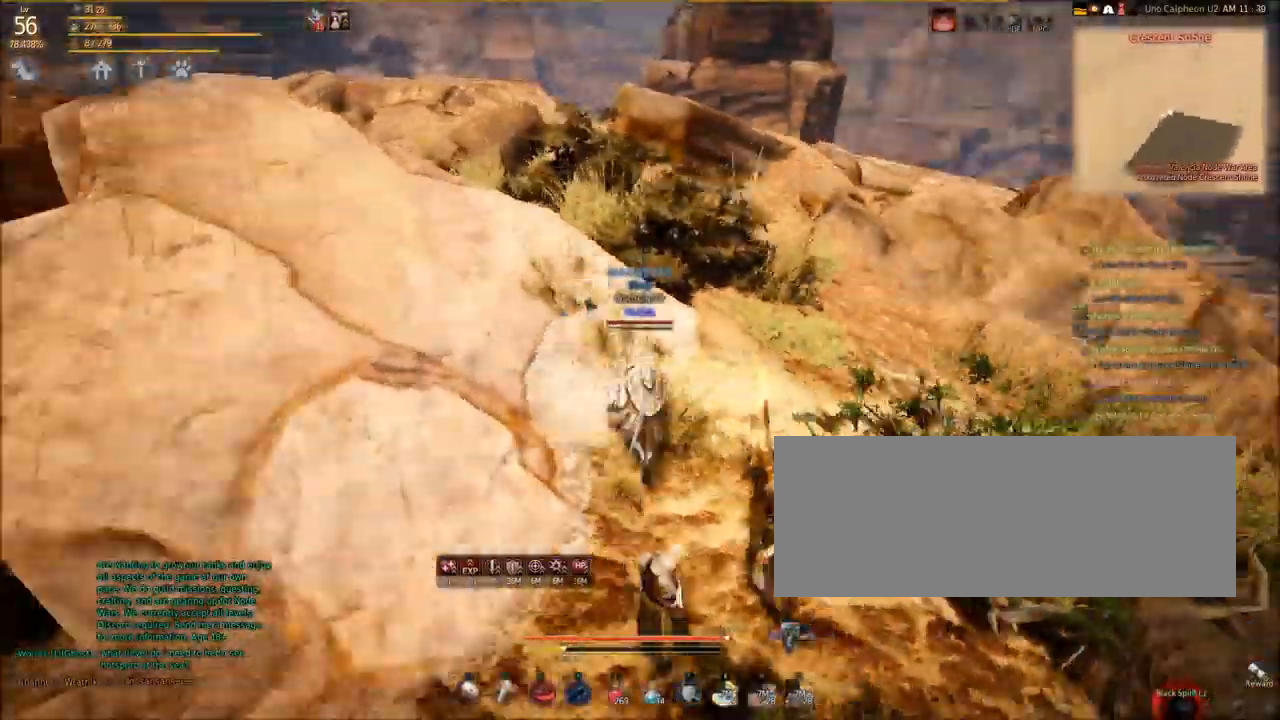
{"keys": ["w"], "mouse": [], "events": [[100, "d", "down"], [234, "d", "up"]]}
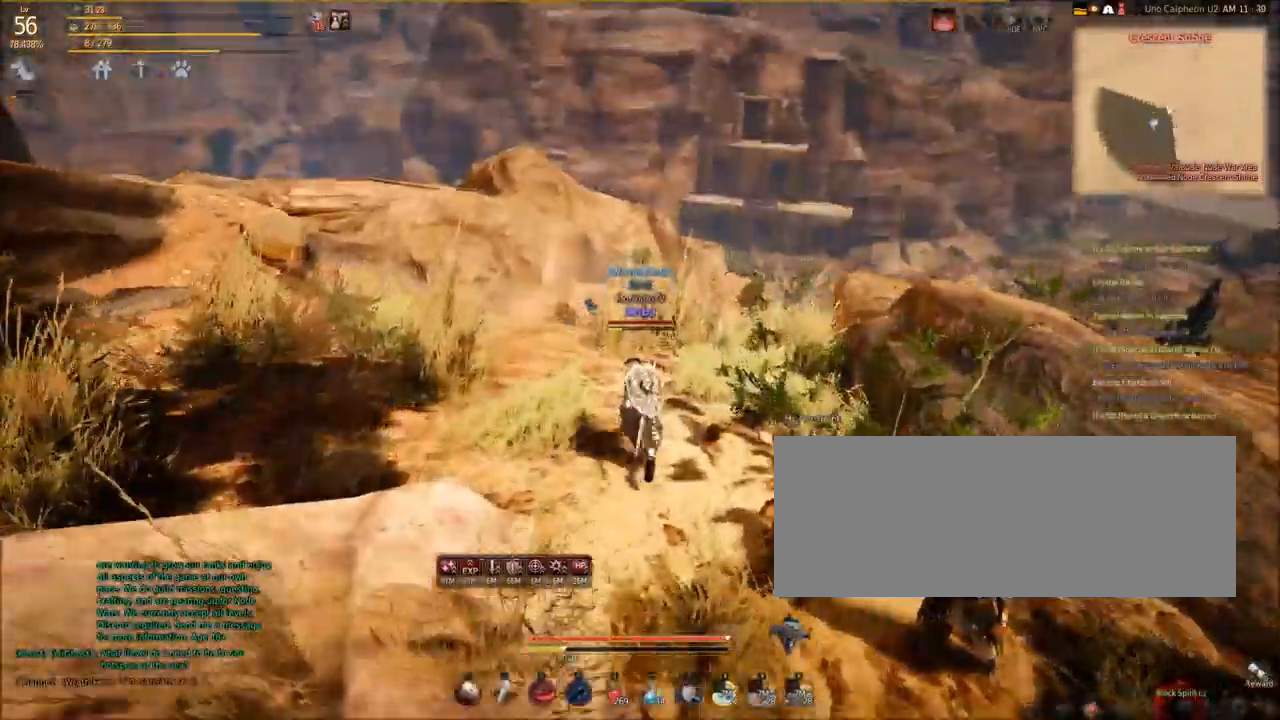
{"keys": ["d", "w"], "mouse": [], "events": [[500, "d", "down"]]}
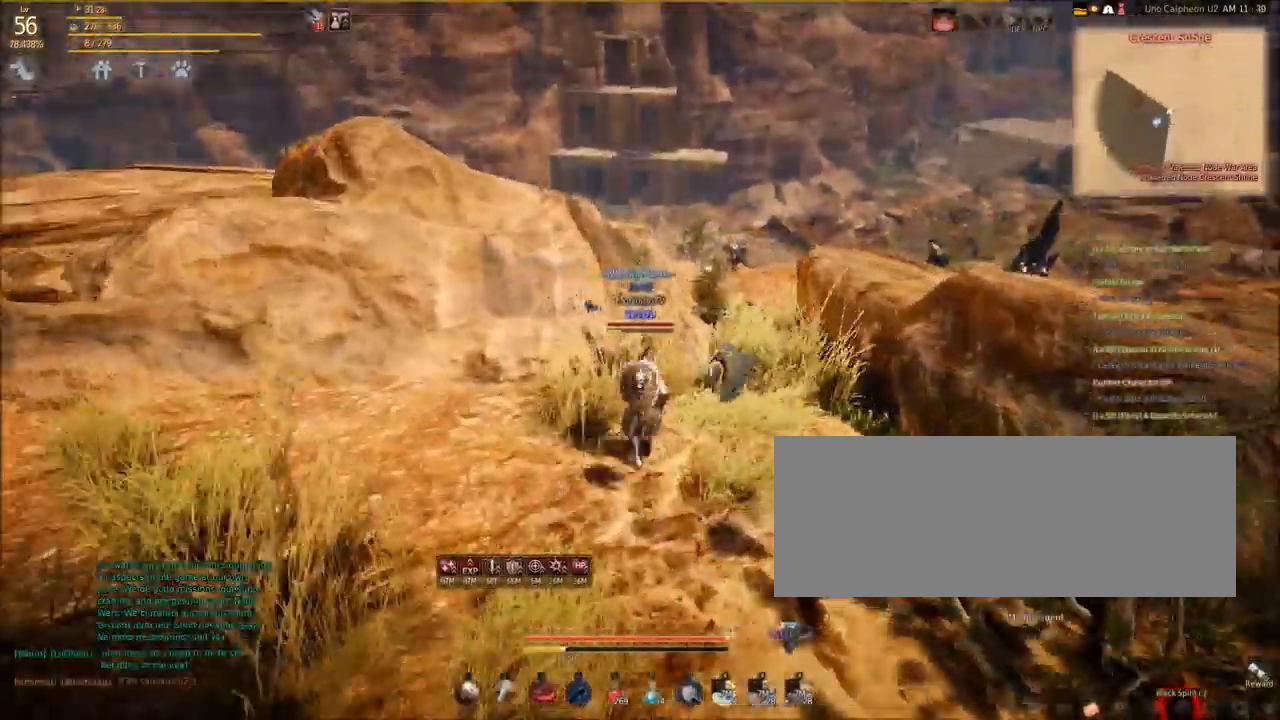
{"keys": ["d", "w"], "mouse": [], "events": []}
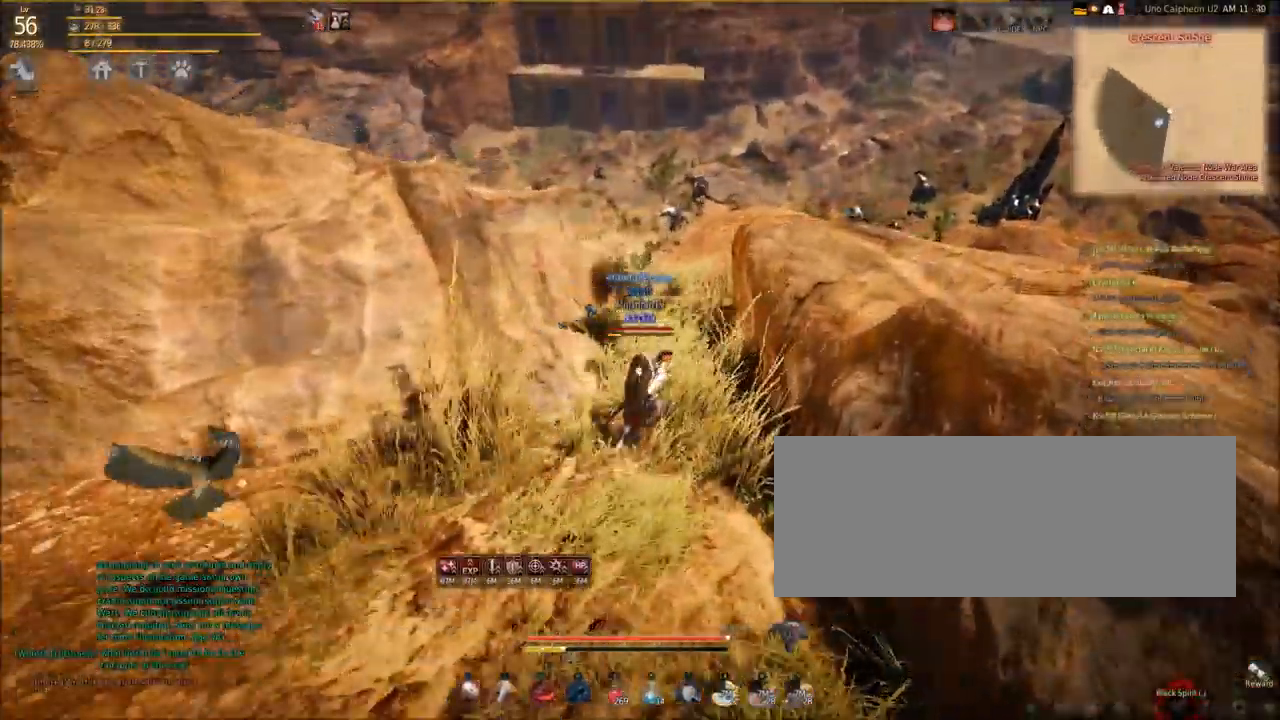
{"keys": ["w"], "mouse": [], "events": [[133, "d", "up"]]}
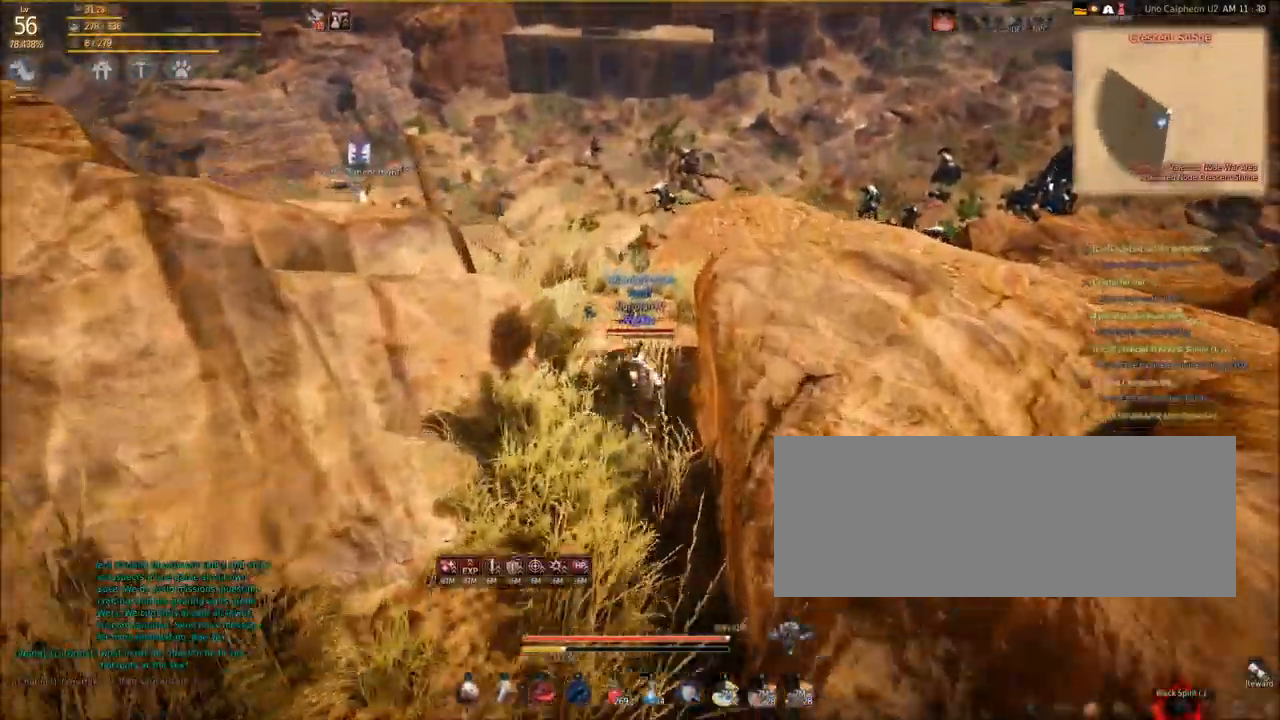
{"keys": [], "mouse": [], "events": [[100, "w", "up"]]}
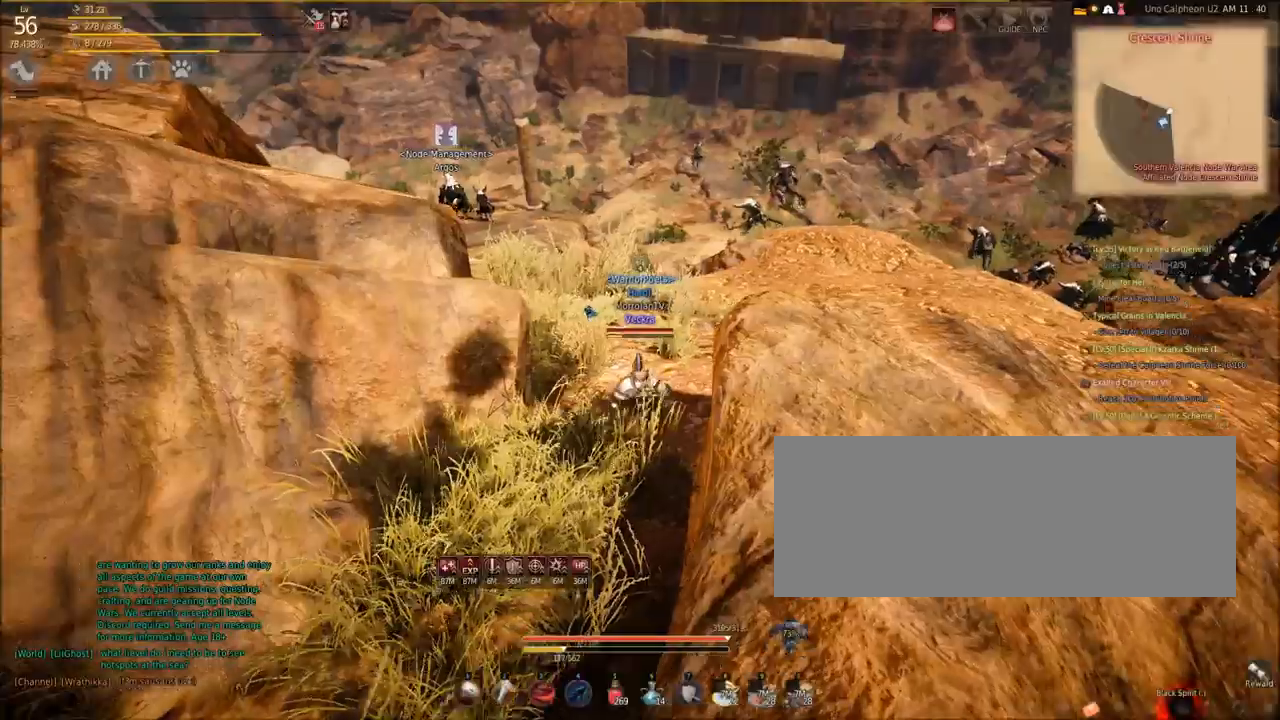
{"keys": [], "mouse": [], "events": []}
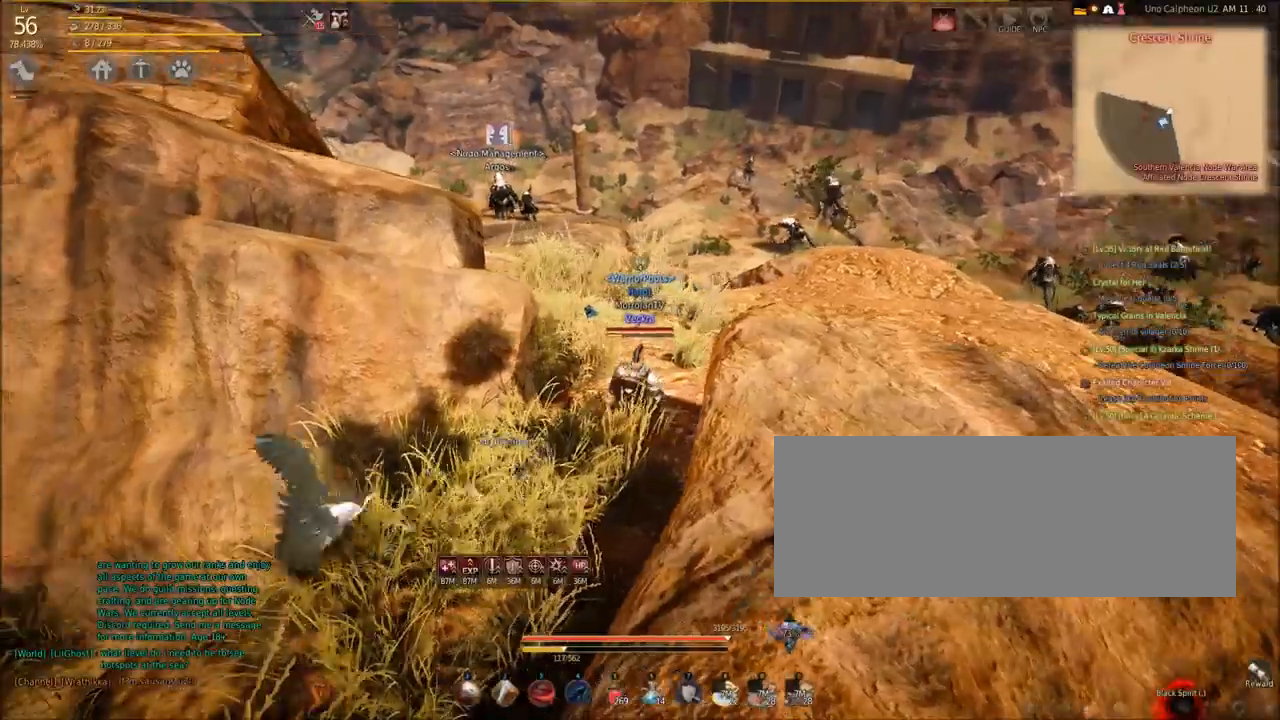
{"keys": [], "mouse": [], "events": []}
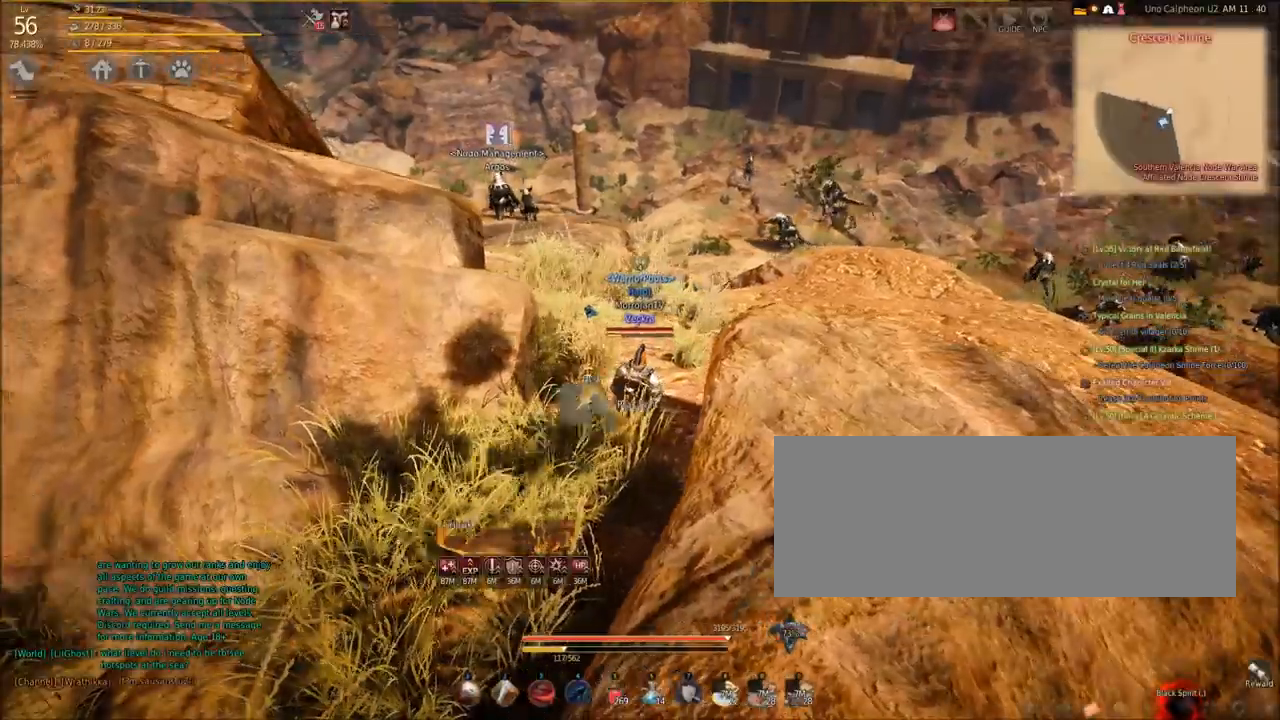
{"keys": [], "mouse": [], "events": []}
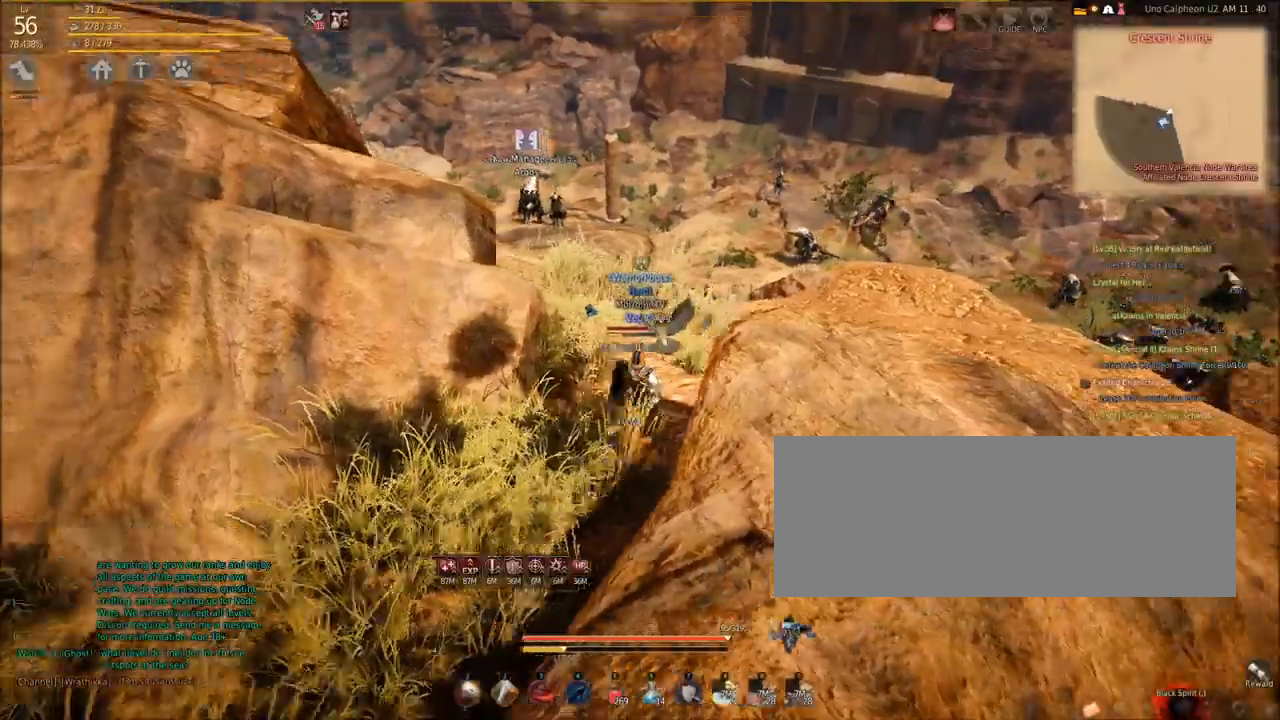
{"keys": ["a", "w"], "mouse": [], "events": [[234, "a", "down"], [501, "w", "down"]]}
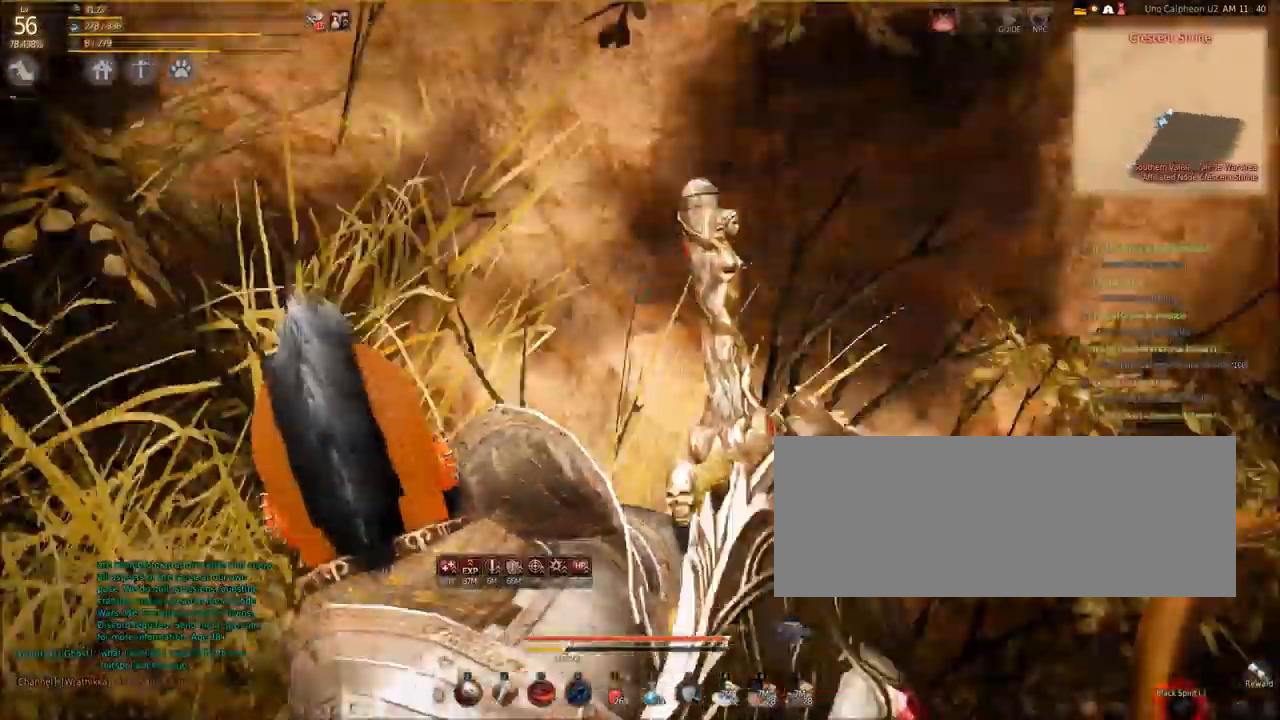
{"keys": ["w"], "mouse": [], "events": [[333, "a", "up"]]}
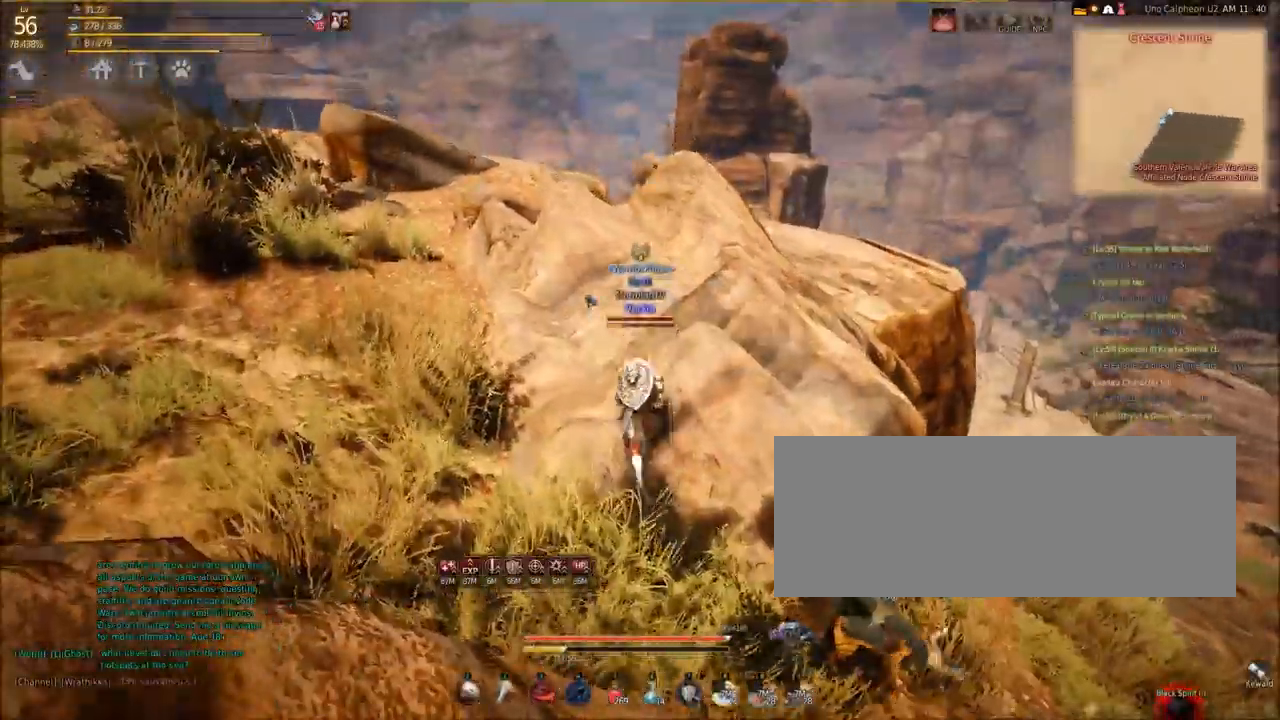
{"keys": ["w"], "mouse": [], "events": []}
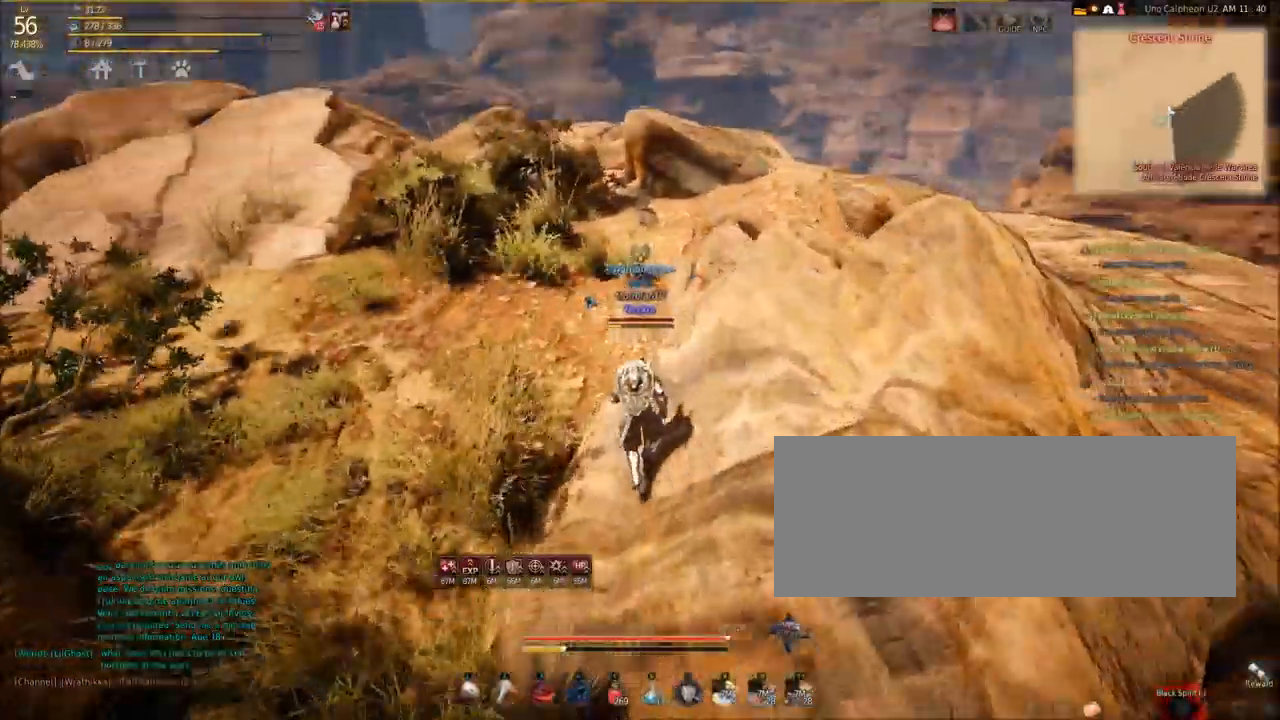
{"keys": ["w"], "mouse": [], "events": []}
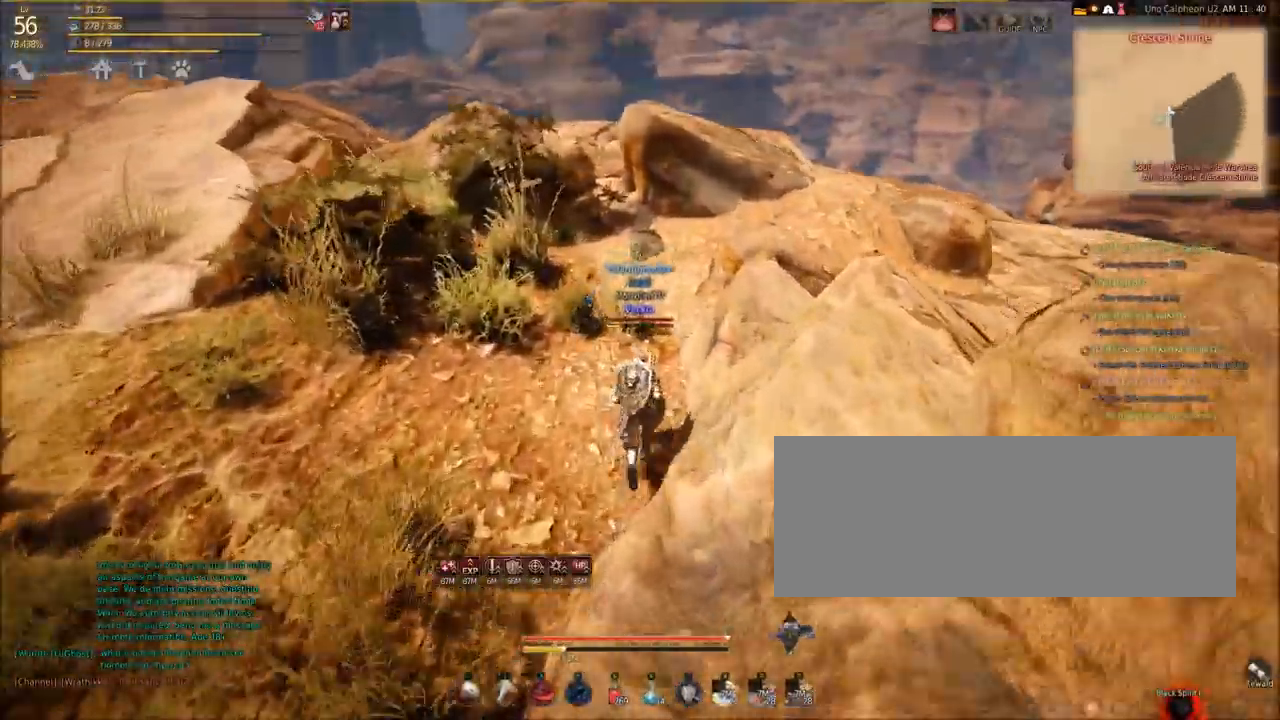
{"keys": ["w"], "mouse": [], "events": []}
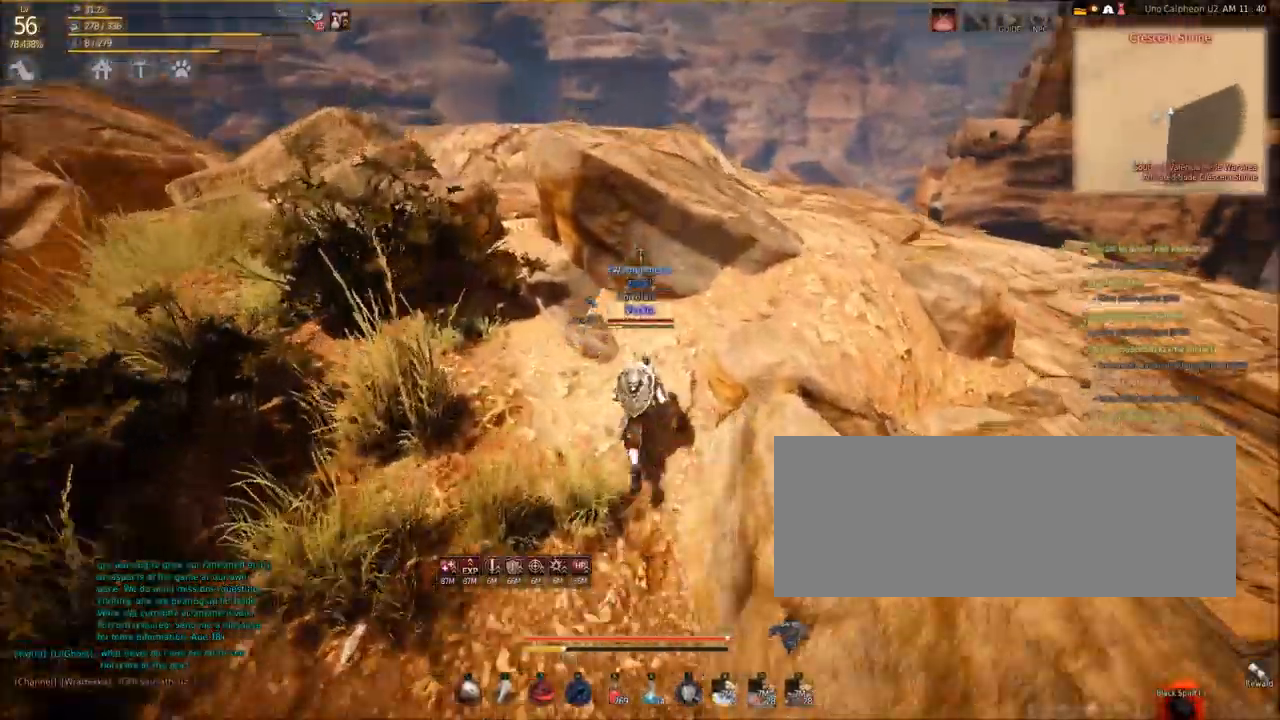
{"keys": ["d", "w"], "mouse": [], "events": [[367, "d", "down"]]}
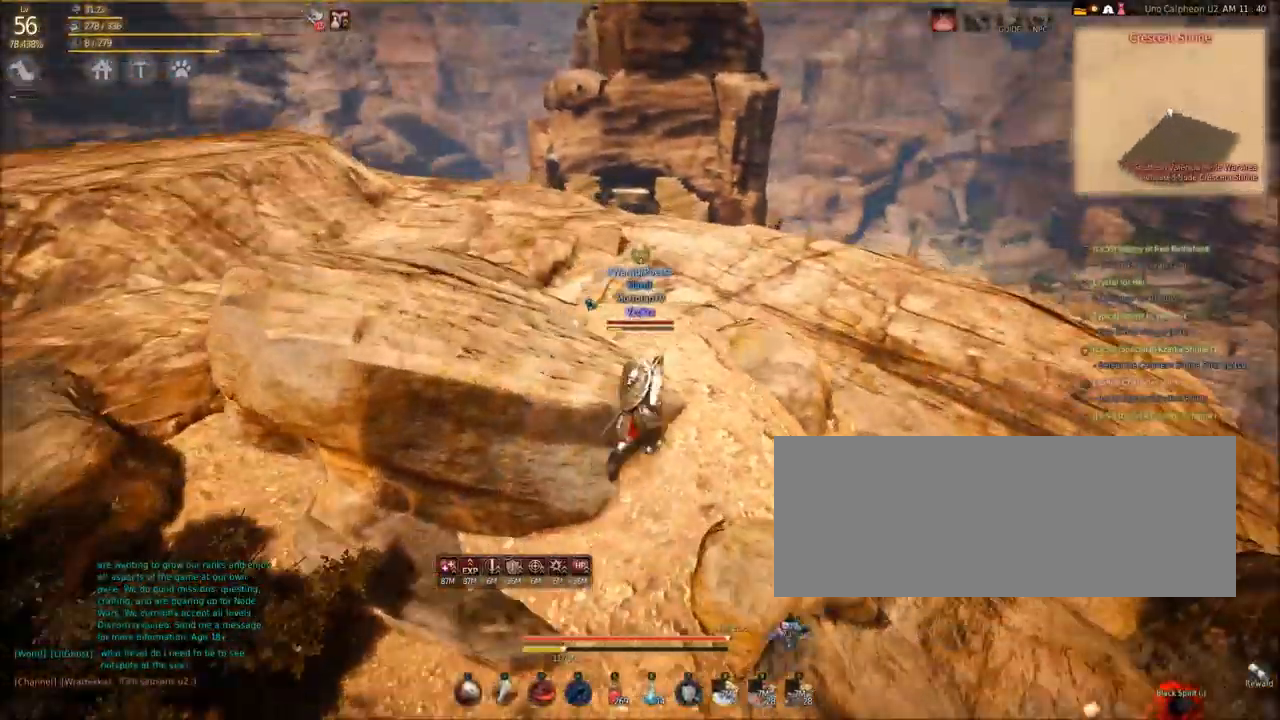
{"keys": ["a"], "mouse": [], "events": [[301, "d", "up"], [434, "w", "up"], [501, "a", "down"]]}
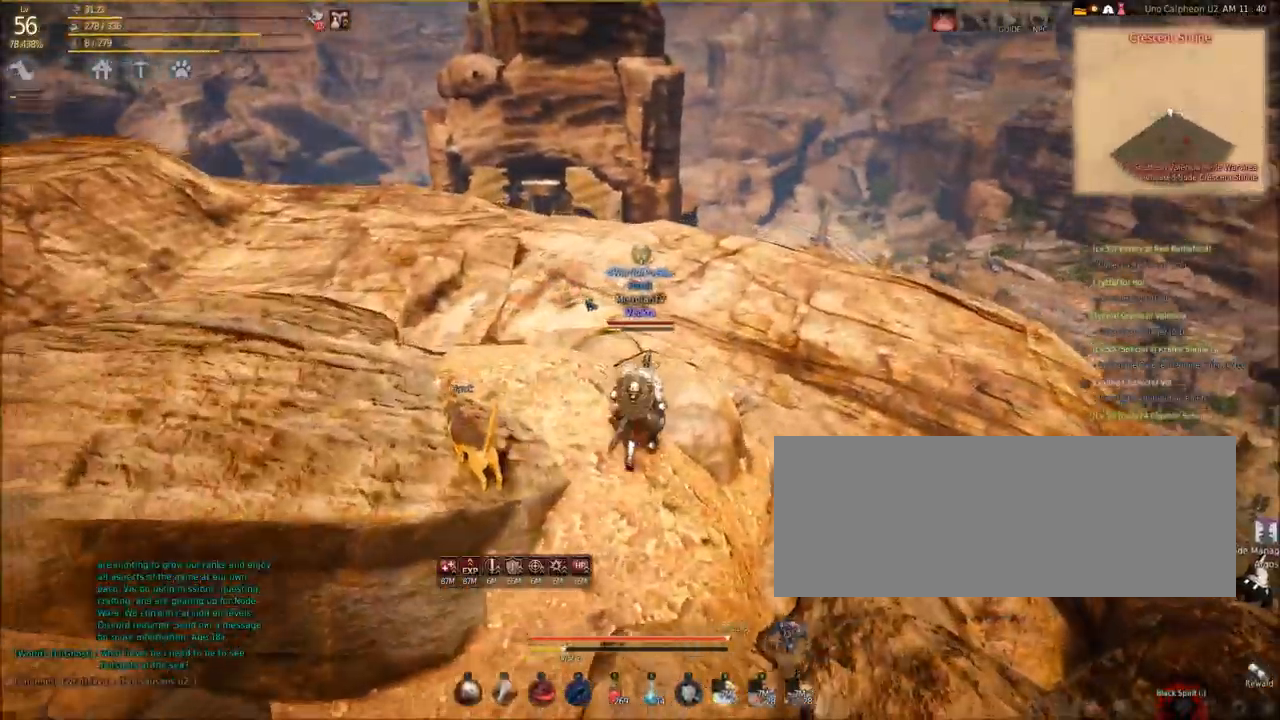
{"keys": ["a", "w"], "mouse": [], "events": [[300, "w", "down"]]}
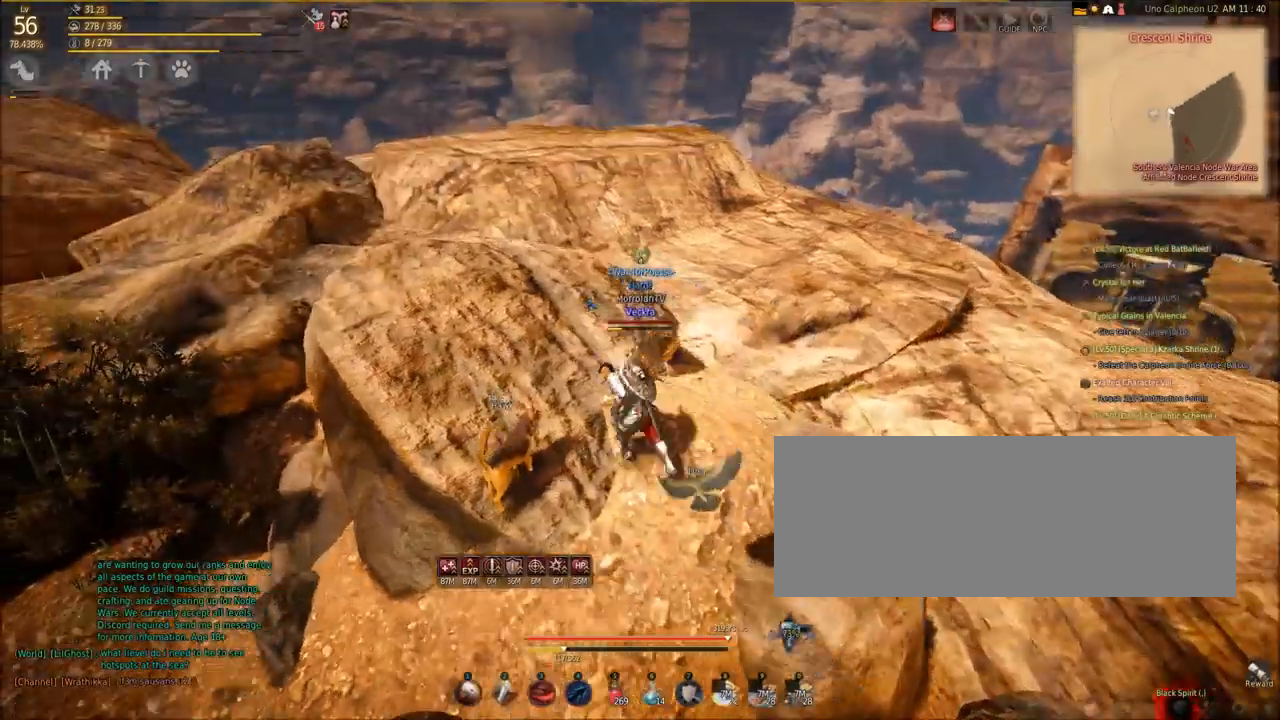
{"keys": [], "mouse": [], "events": [[467, "a", "up"], [501, "w", "up"]]}
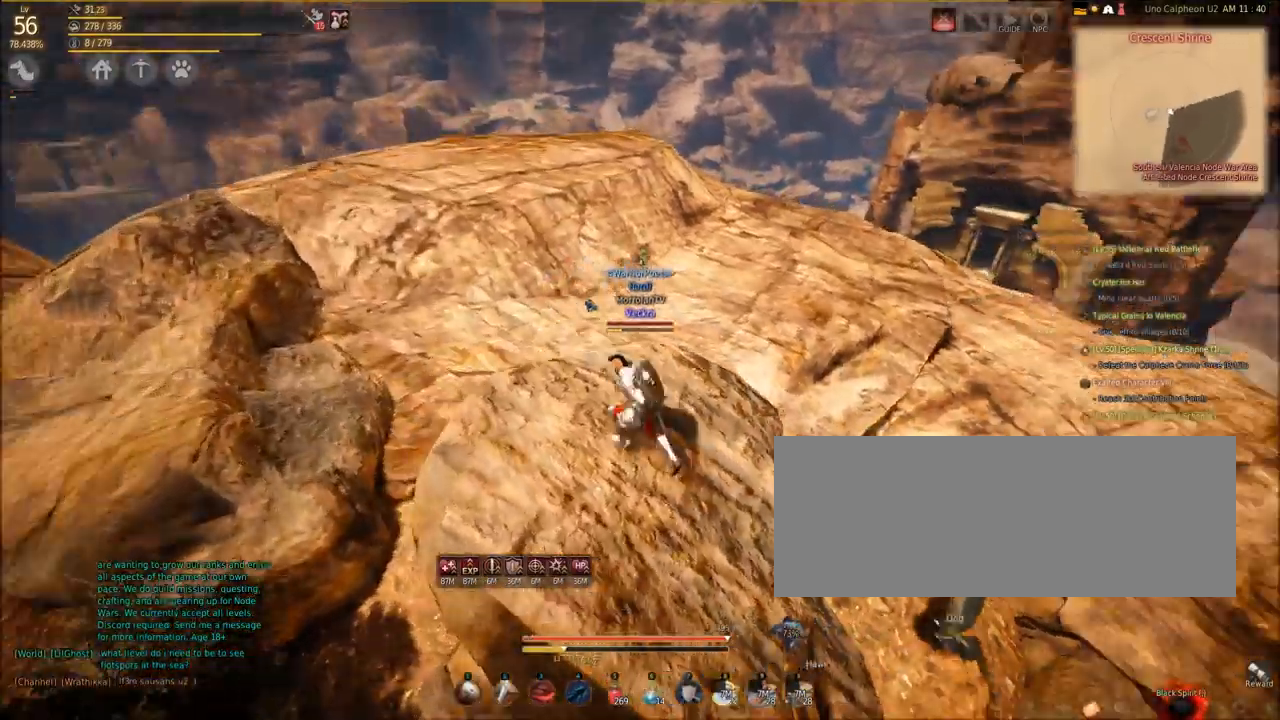
{"keys": [], "mouse": [], "events": []}
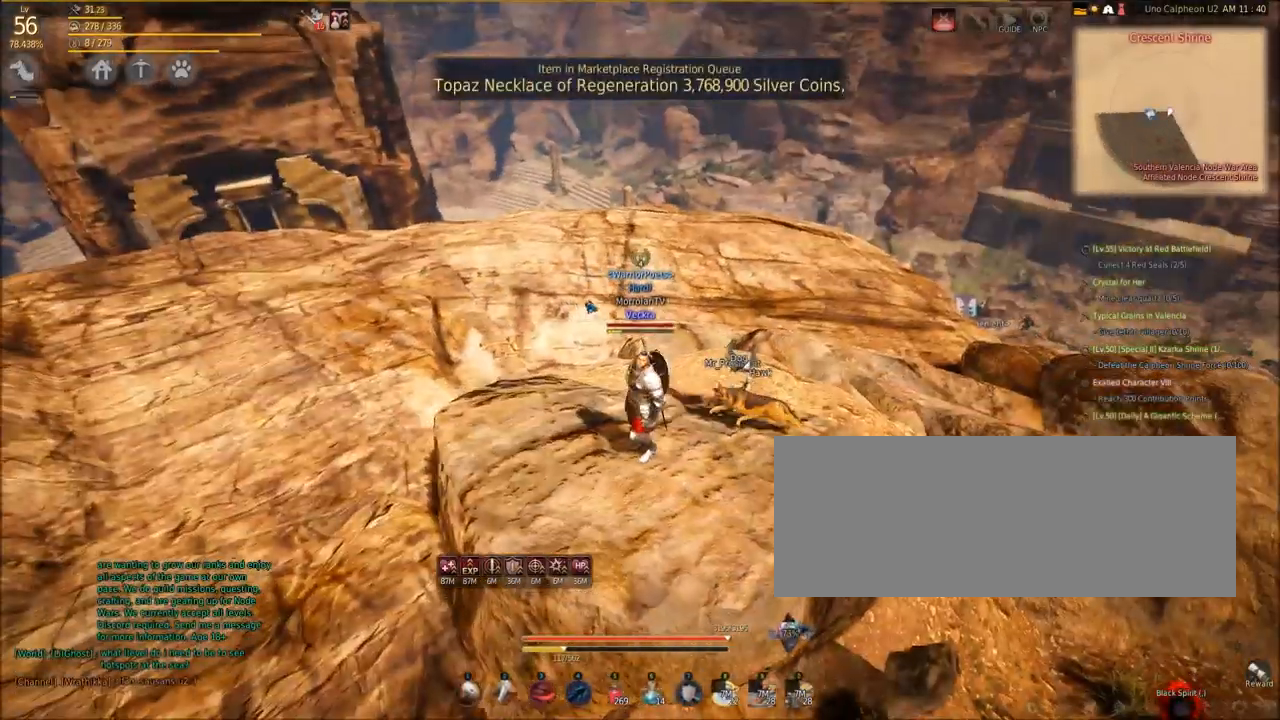
{"keys": [], "mouse": [], "events": []}
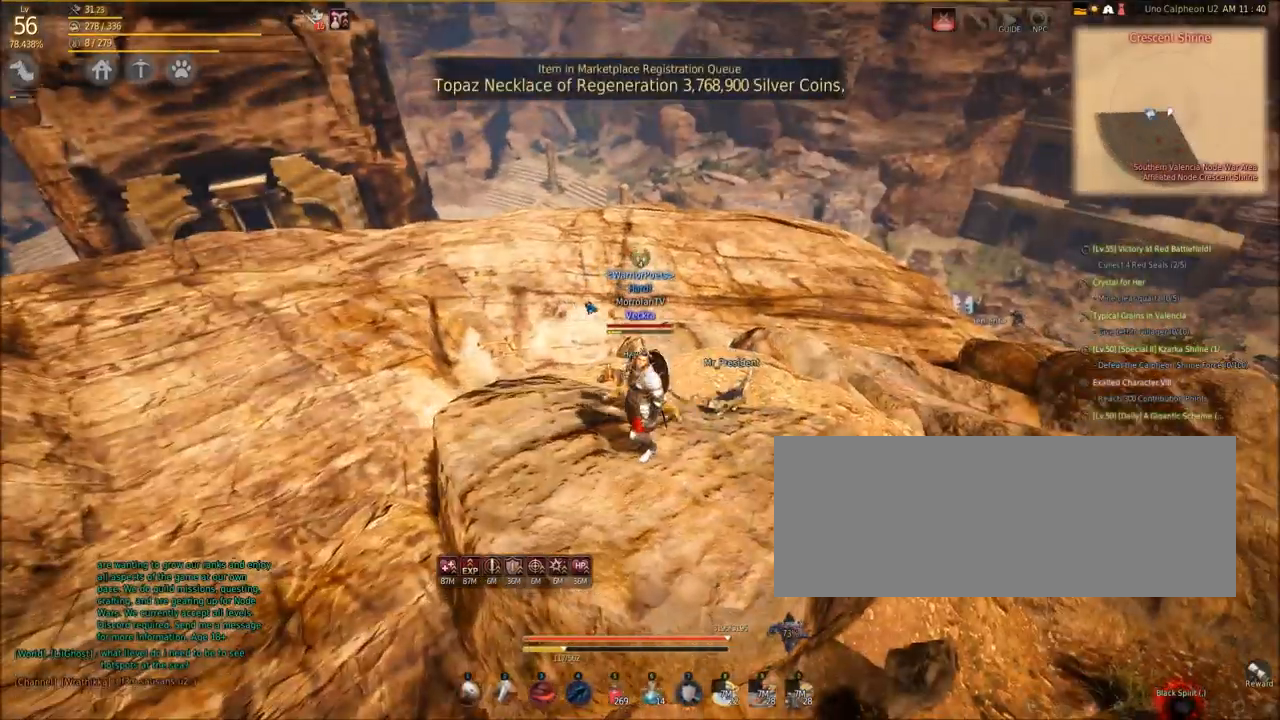
{"keys": [], "mouse": [], "events": []}
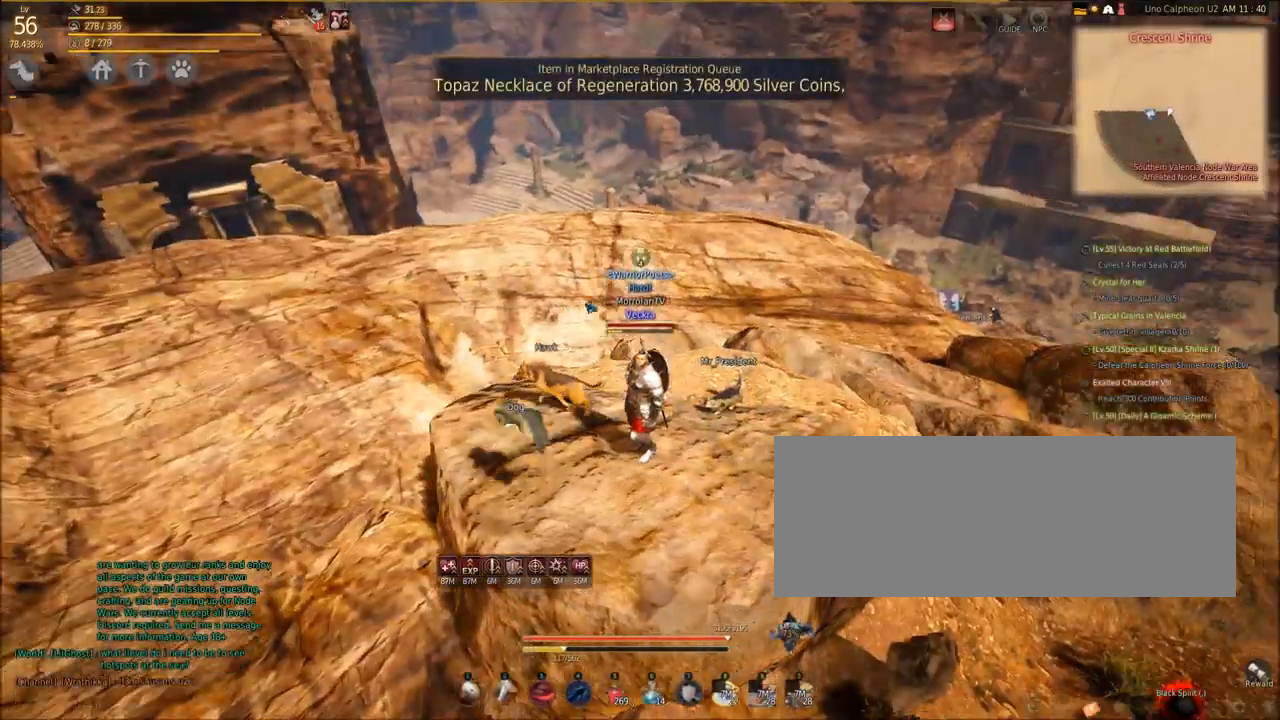
{"keys": [], "mouse": [], "events": []}
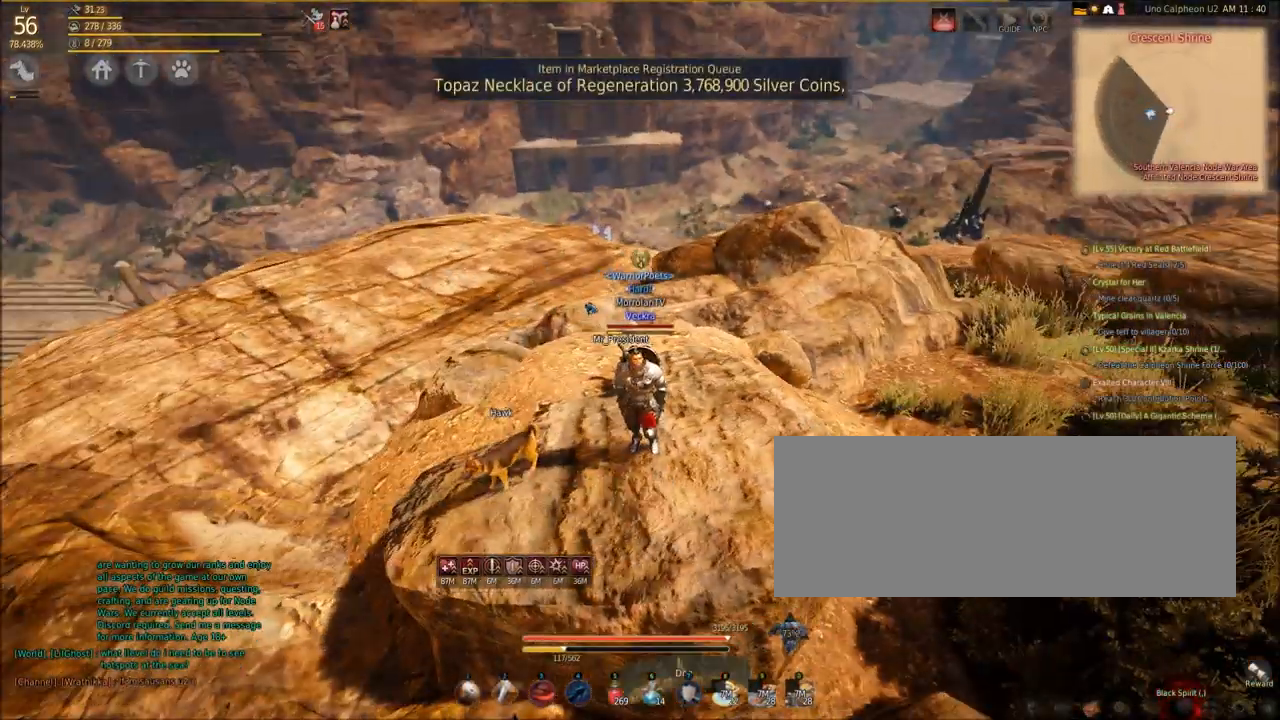
{"keys": [], "mouse": [], "events": []}
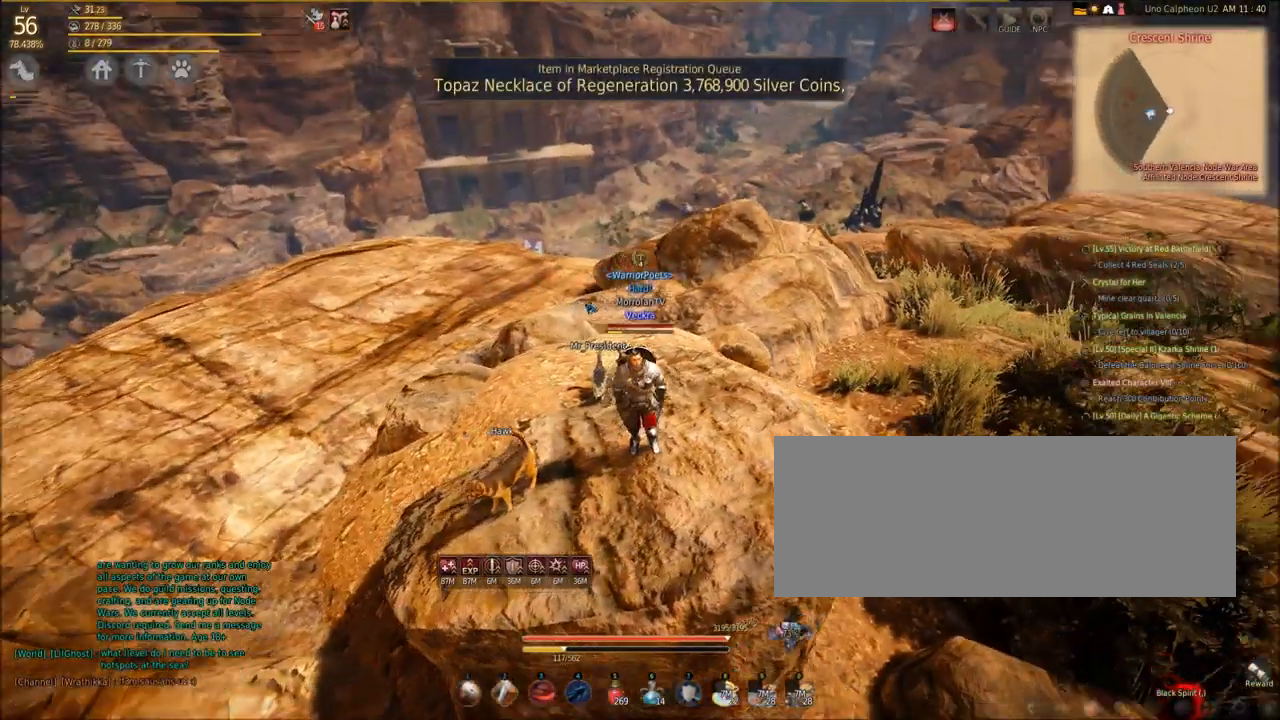
{"keys": [], "mouse": [], "events": []}